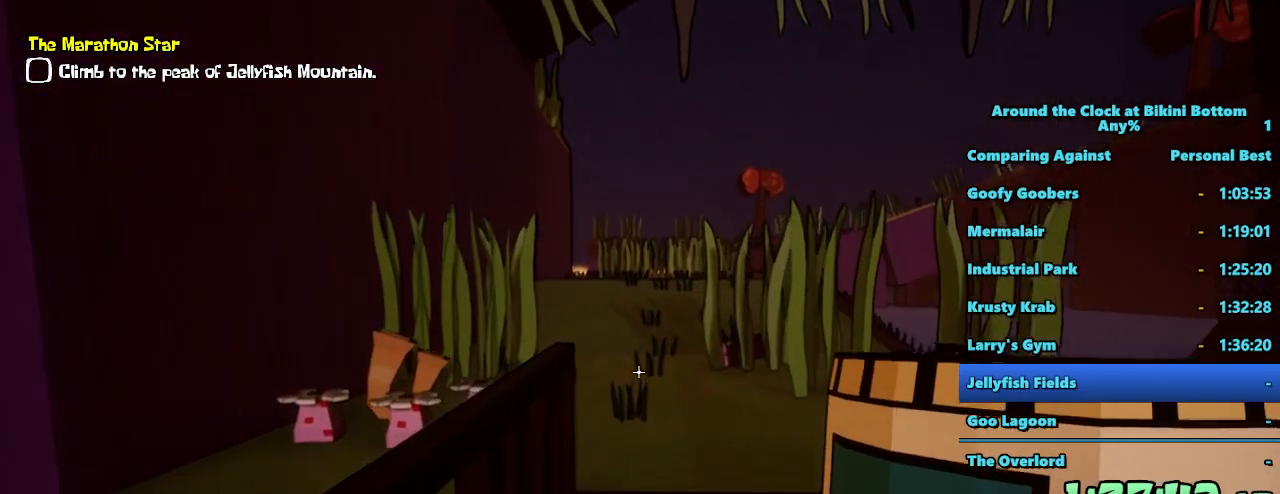
Gameplay with keyboard and mouse; each line is a JSON object with the keys and mouse buttons held at the frame after it. "events" lists presses ("down") and releases ("up") of "1", "2", "3", "4", "5", "a", "alt", "b", "c", "ctrl", "d", "e", "f", "g", "q", "r", "s", "shift", "space", "t", "tab", "tilde", "v", "w", "x", "z", "mouse_left", "mouse_wheel", "mouse_right", "mouse_mb4" and "mouse_mb5" between this image and that frame as [ms after this image, input, new state], when the widget could be followed in between. "mouse_left", "mouse_wheel", "mouse_right", "mouse_mb4", "mouse_mb5" = the "left", "wheel", "right", "mb4", "mb5" buttons of the "mouse" list. No other keys are recorded. "wheel" means that the mouse wheel is clicked or scrolled. Mouse movement is not recorded.
{"keys": ["shift", "w"], "mouse": [], "events": []}
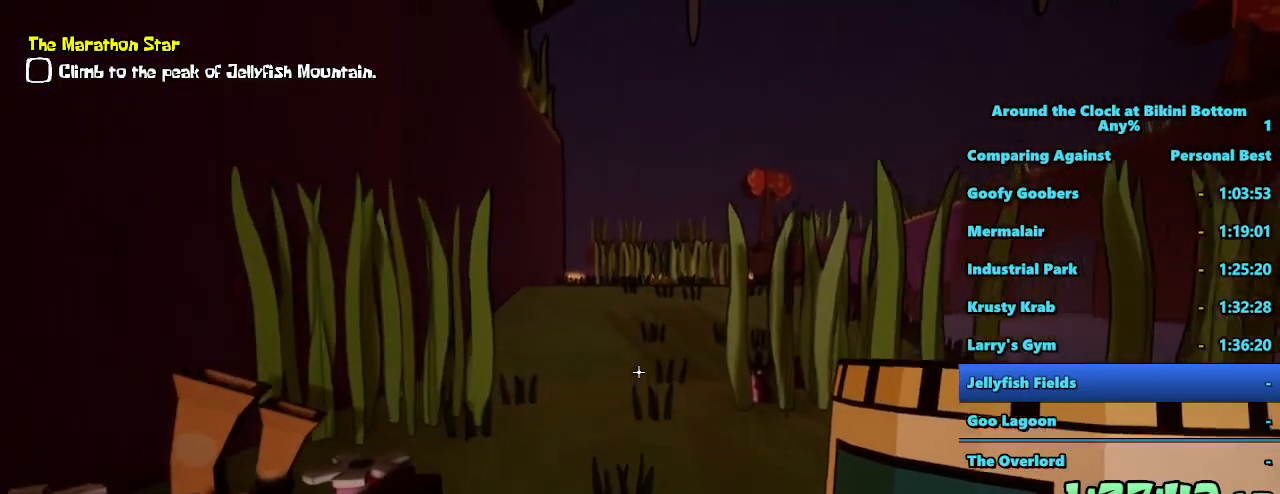
{"keys": ["shift", "w"], "mouse": [], "events": []}
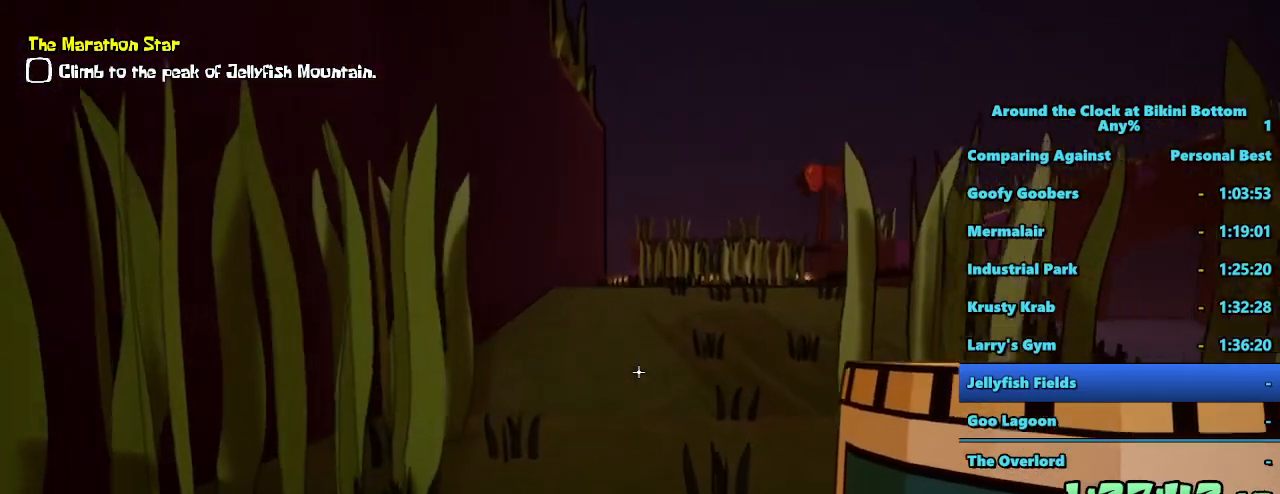
{"keys": ["shift", "w"], "mouse": [], "events": []}
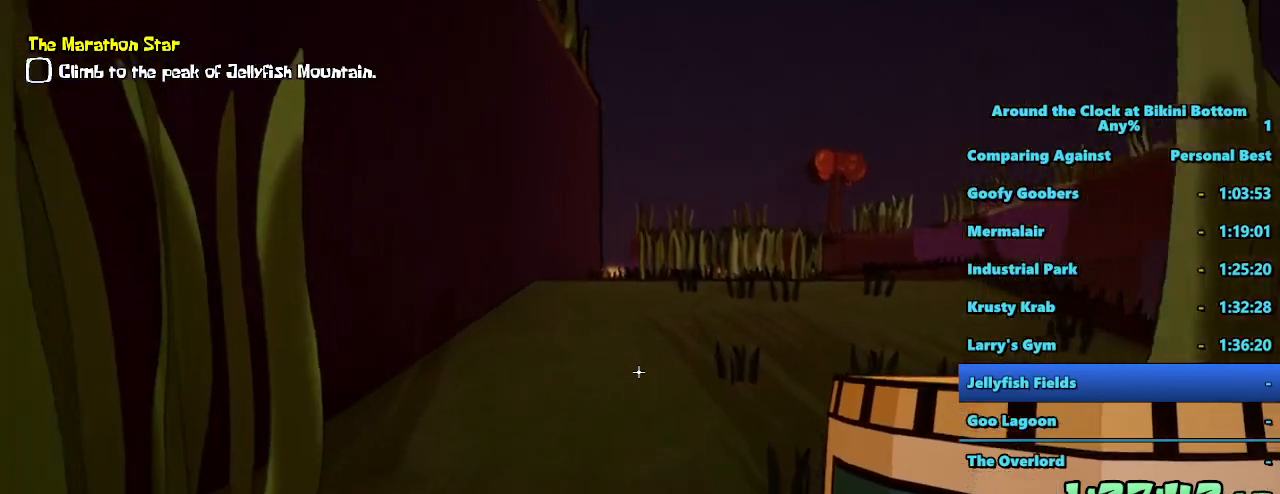
{"keys": ["shift", "w"], "mouse": [], "events": []}
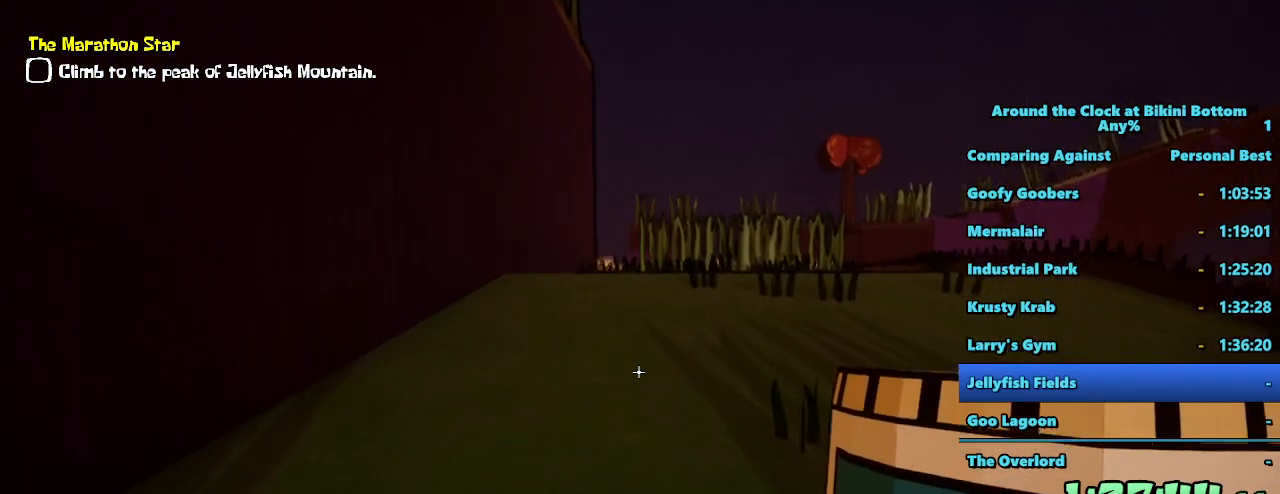
{"keys": ["shift", "w"], "mouse": [], "events": []}
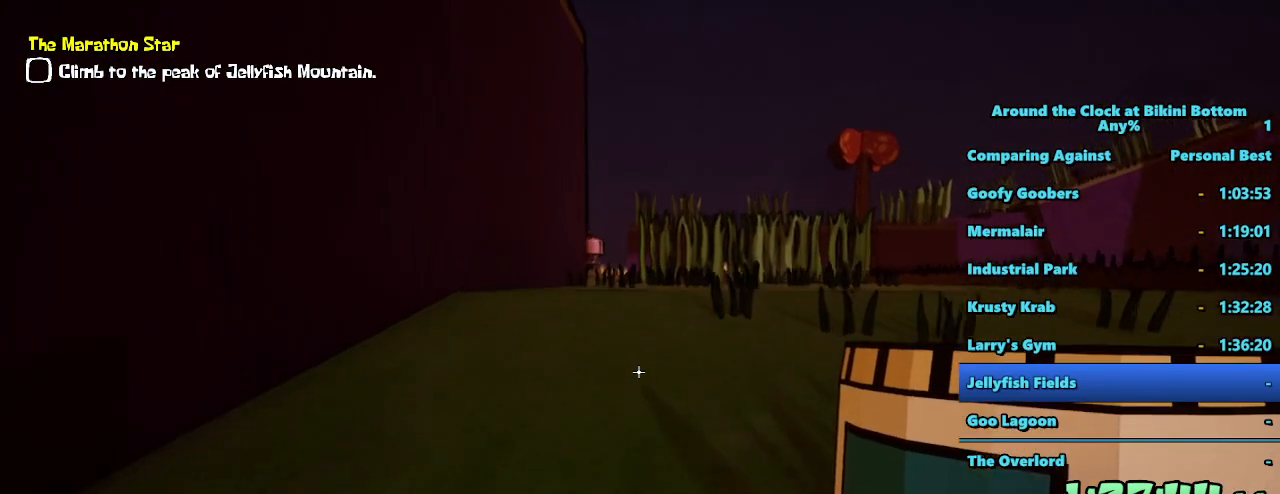
{"keys": ["shift", "w"], "mouse": [], "events": []}
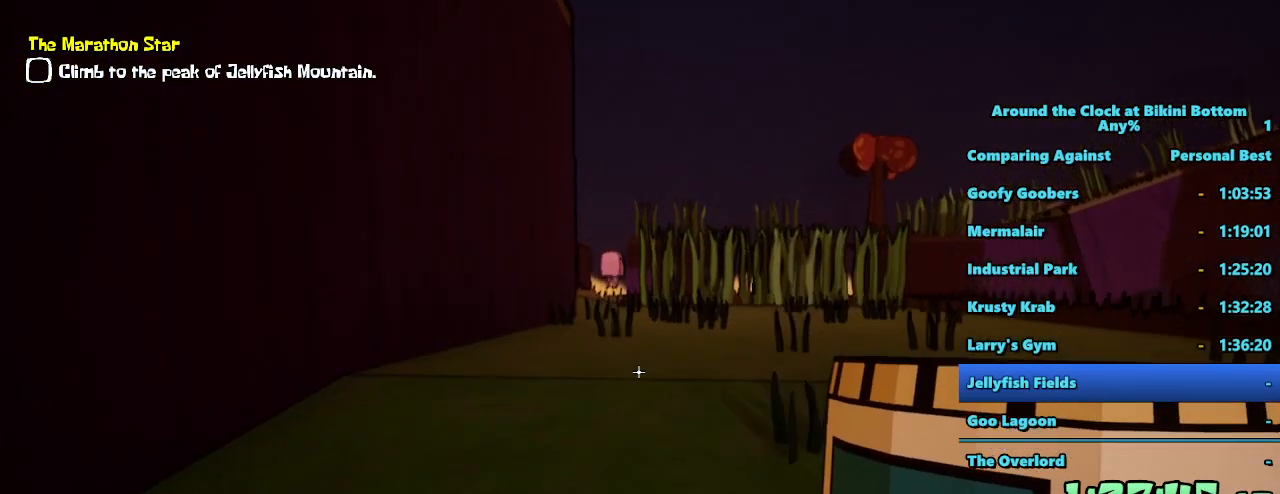
{"keys": ["shift", "w"], "mouse": [], "events": []}
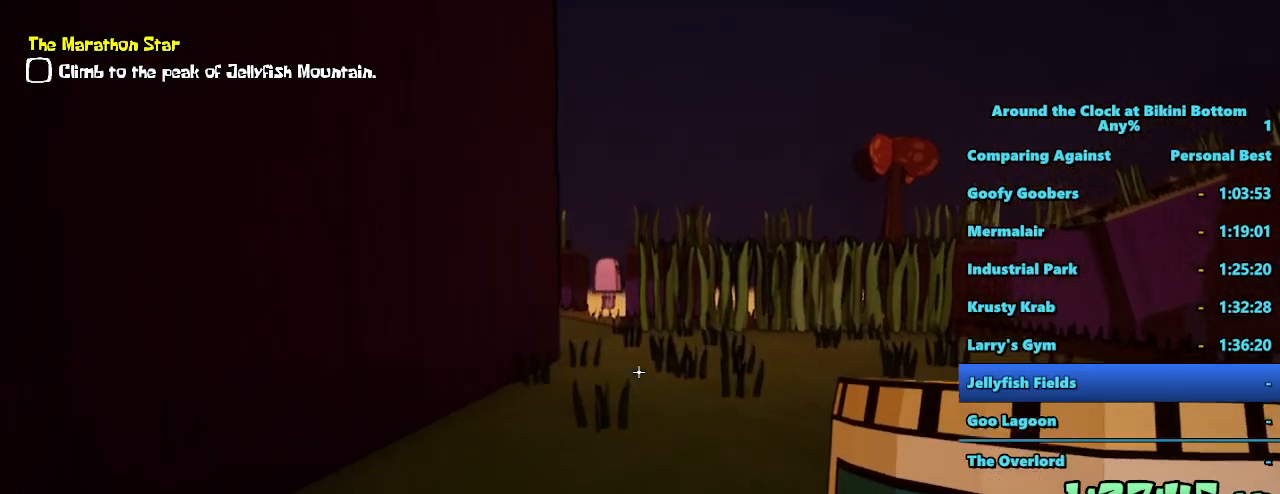
{"keys": ["shift", "w"], "mouse": [], "events": []}
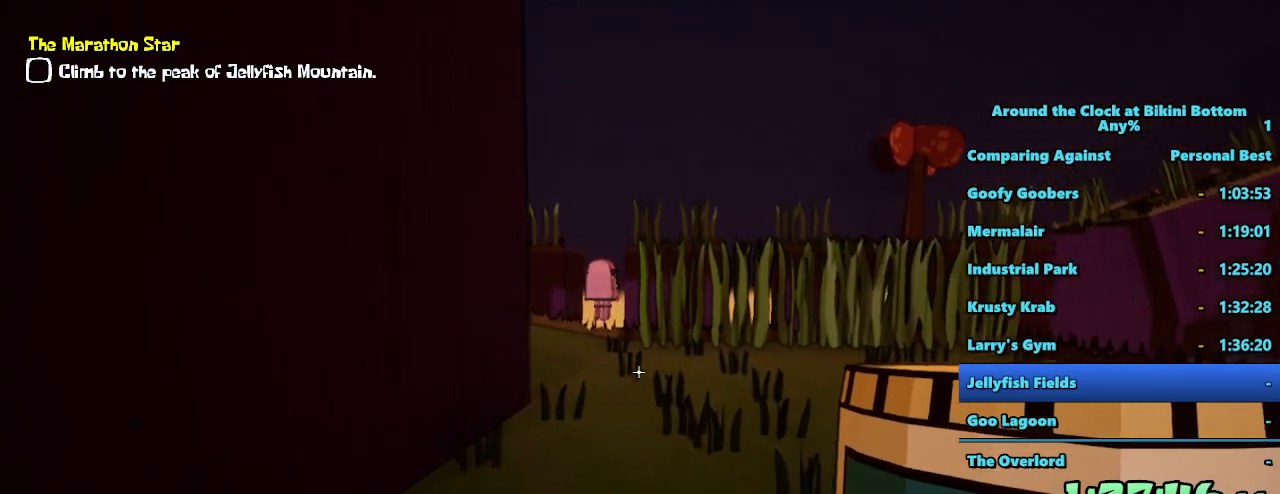
{"keys": ["shift", "w"], "mouse": [], "events": []}
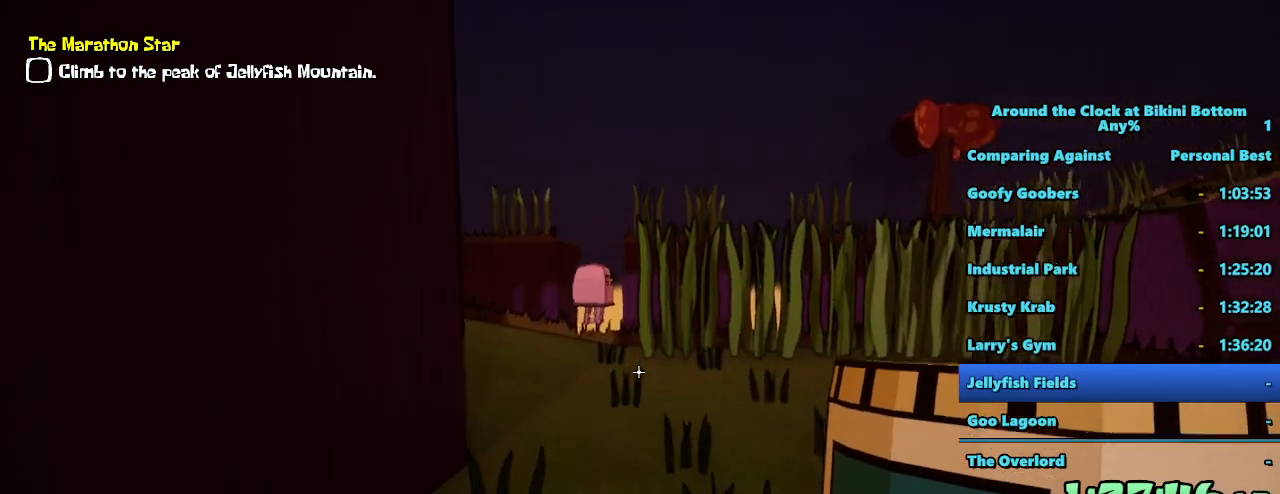
{"keys": ["shift", "w"], "mouse": [], "events": []}
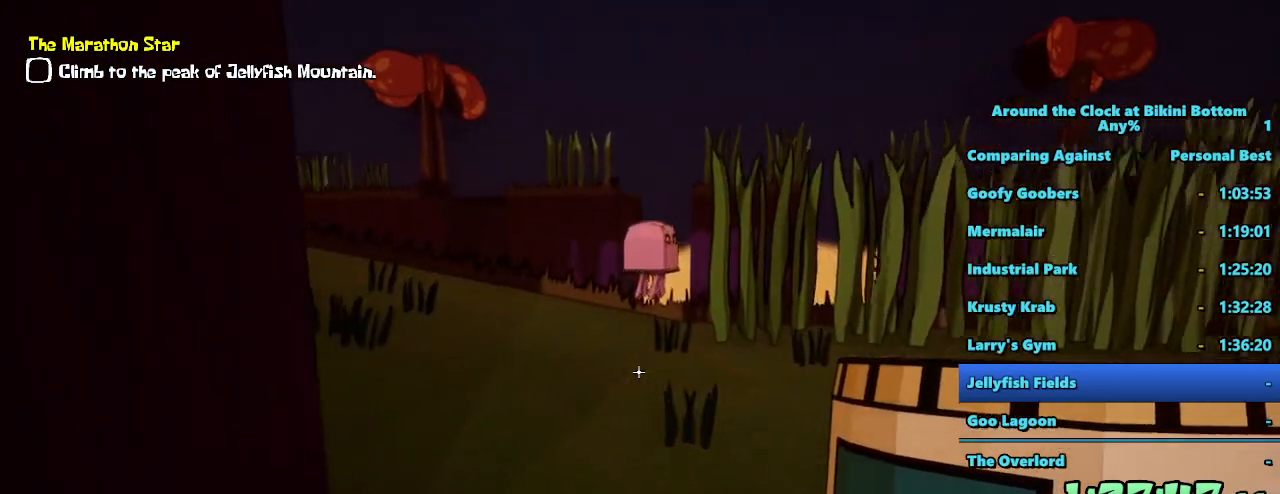
{"keys": ["a", "shift", "w"], "mouse": [], "events": [[433, "a", "down"]]}
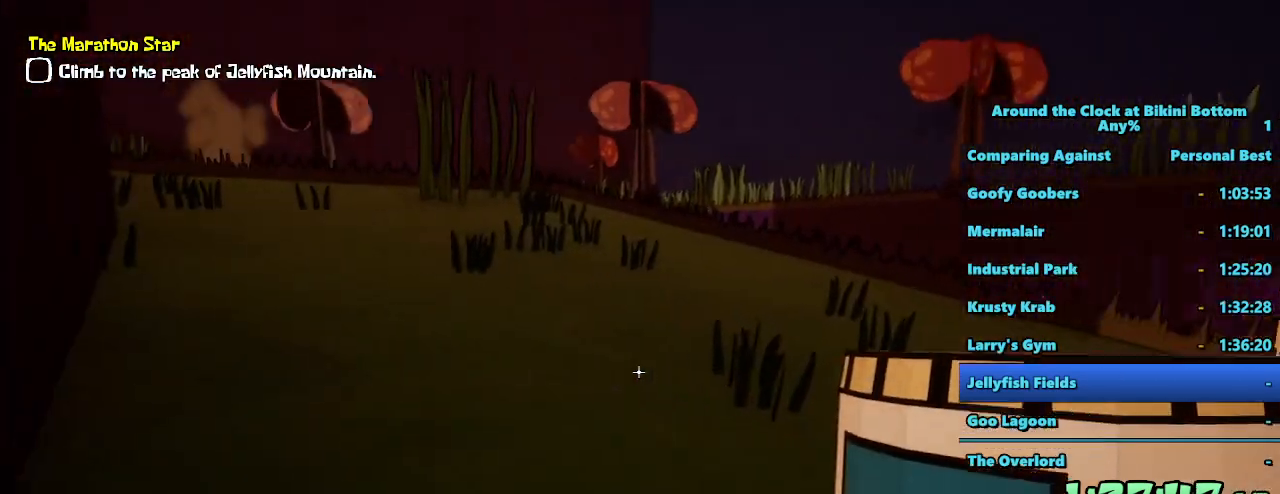
{"keys": ["shift", "w"], "mouse": [], "events": [[117, "a", "up"]]}
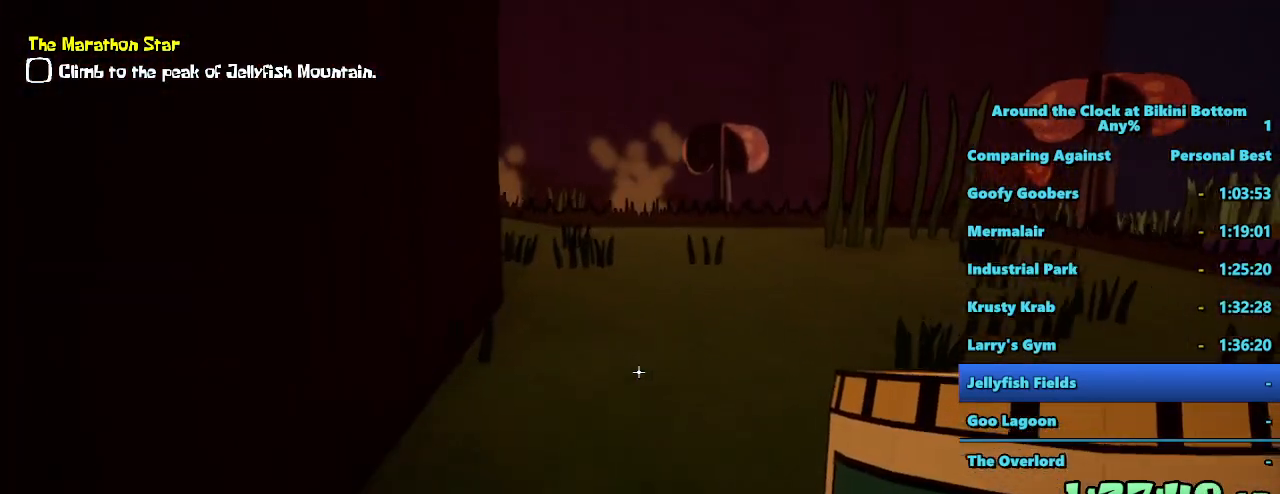
{"keys": ["d", "shift", "w"], "mouse": [], "events": [[267, "d", "down"]]}
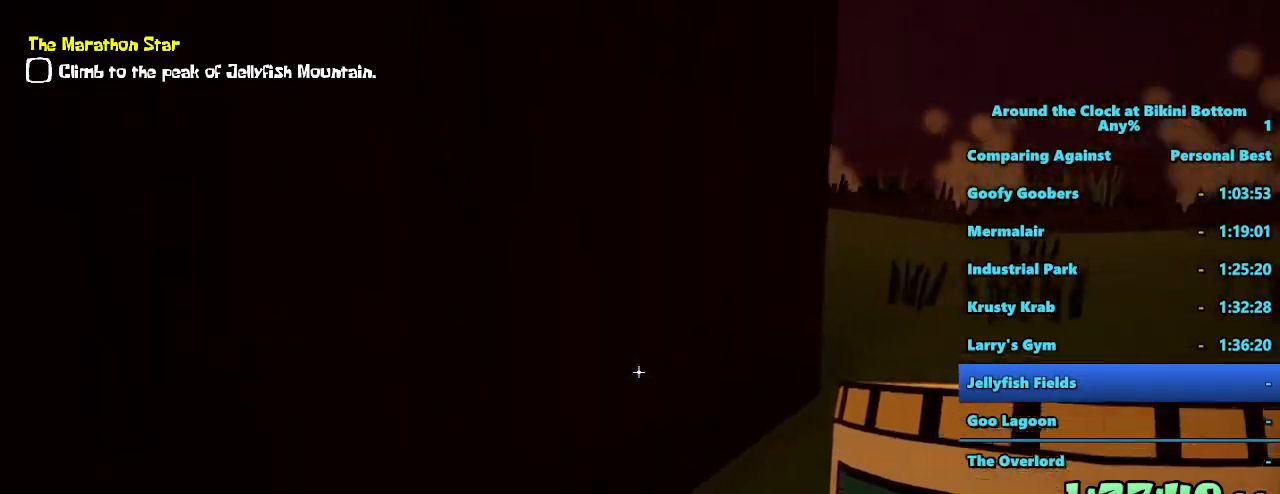
{"keys": ["d", "shift", "w"], "mouse": [], "events": []}
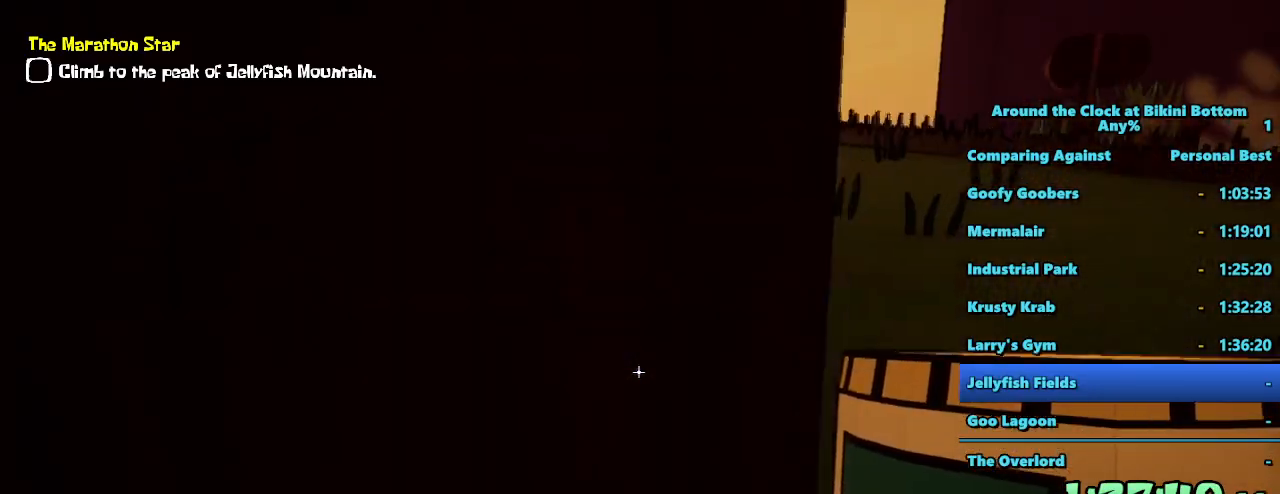
{"keys": ["shift", "w"], "mouse": [], "events": [[500, "d", "up"]]}
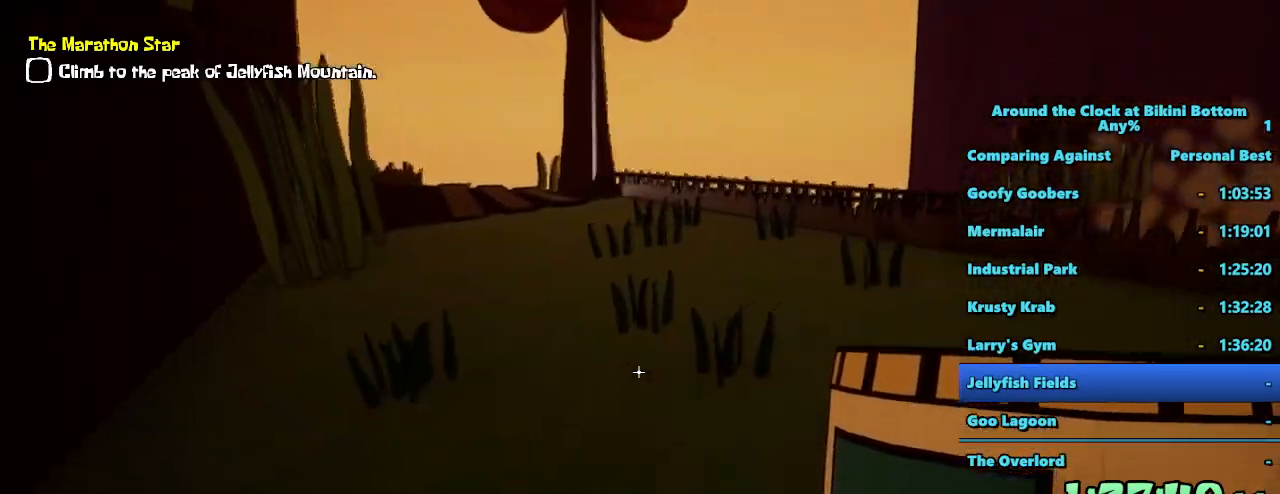
{"keys": ["shift", "w"], "mouse": [], "events": []}
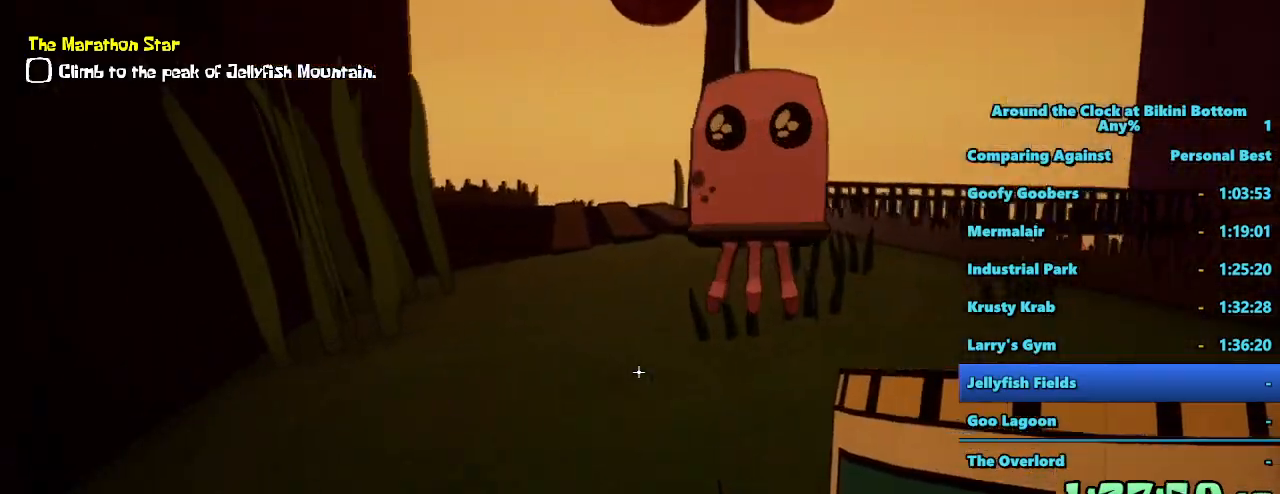
{"keys": ["d", "shift", "space", "w"], "mouse": [], "events": [[100, "space", "down"], [200, "d", "down"]]}